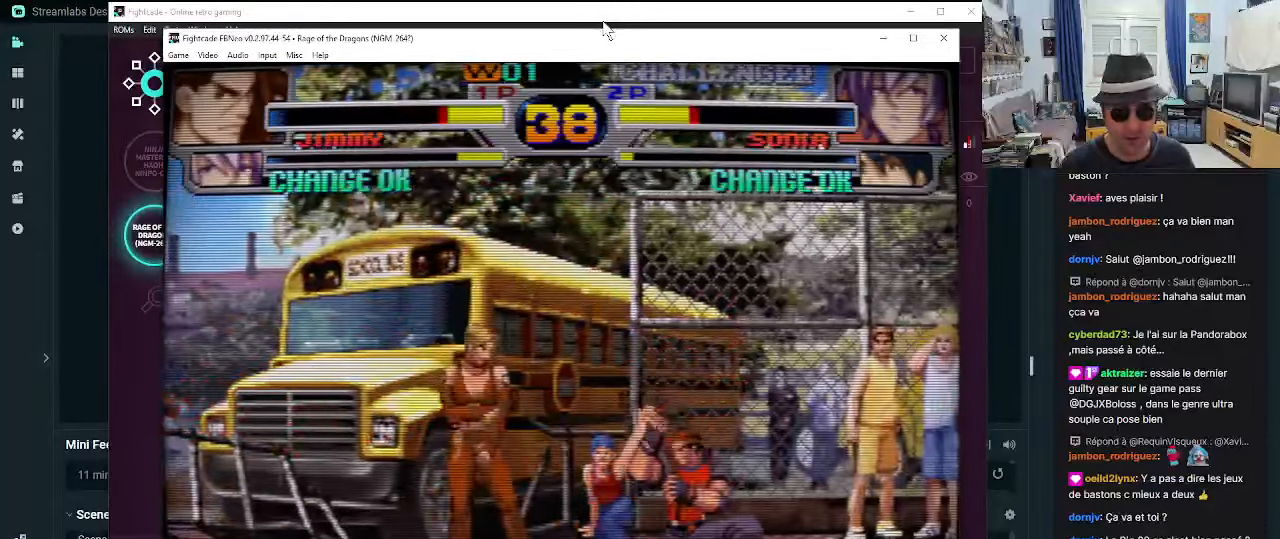
Gameplay with a controller (arcade stick); each line is a JSON object with the inputs held at the frame after it (dt_ms = milliseconds from this image to that frame). "events" lists button and stick changes between this image and that frame as [ms after this image, input, new state], when the widget could be followed in between. Not read: L3 R3.
{"dt_ms": 500, "buttons": [], "left_stick": "center", "events": [[183, "left_stick", "down-left"], [250, "left_stick", "down-right"], [300, "SQUARE", "down"], [350, "left_stick", "up-right"], [366, "SQUARE", "up"], [400, "SQUARE", "down"], [400, "left_stick", "center"], [500, "SQUARE", "up"]]}
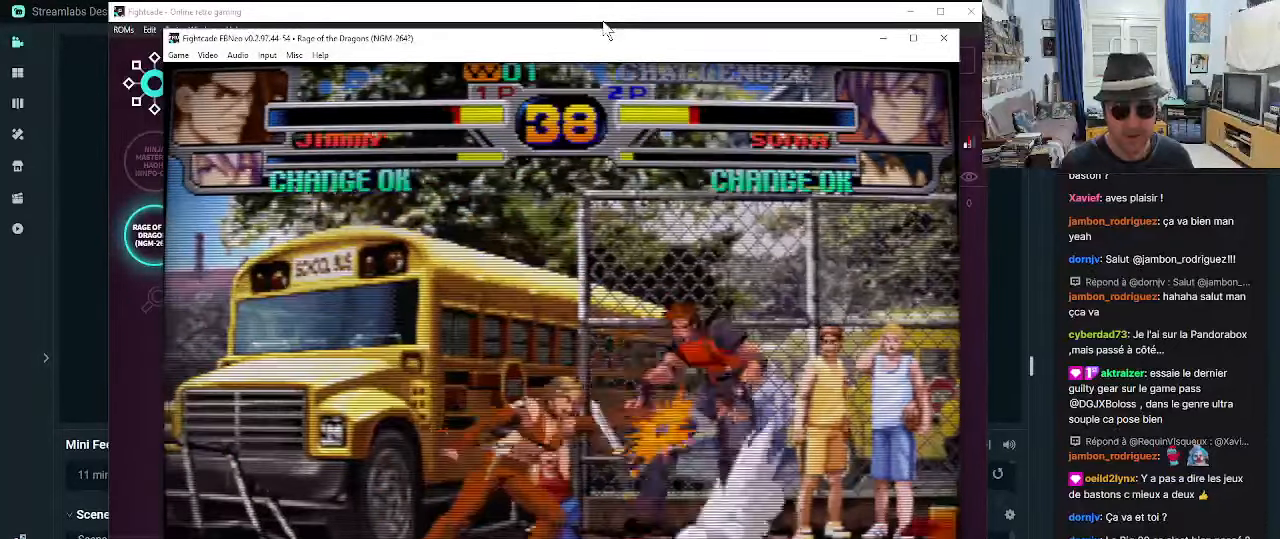
{"dt_ms": 500, "buttons": [], "left_stick": "center", "events": []}
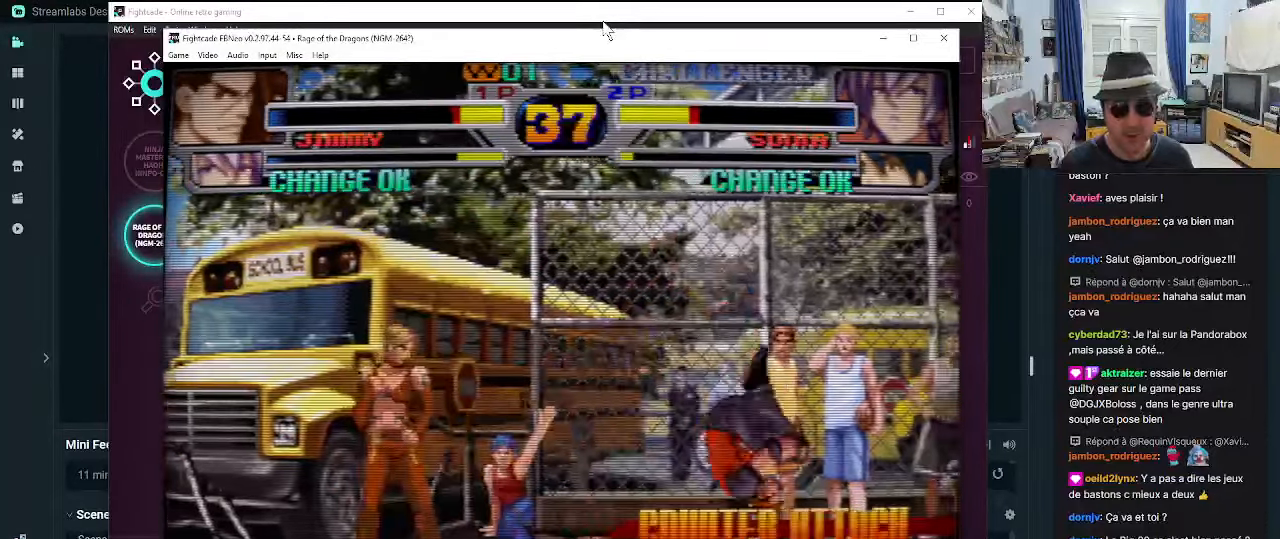
{"dt_ms": 500, "buttons": ["R1"], "left_stick": "up-left", "events": [[83, "left_stick", "down-right"], [150, "left_stick", "left"], [200, "left_stick", "up-left"], [250, "R1", "down"], [300, "R1", "up"], [350, "R1", "down"], [450, "R1", "up"], [483, "R1", "down"]]}
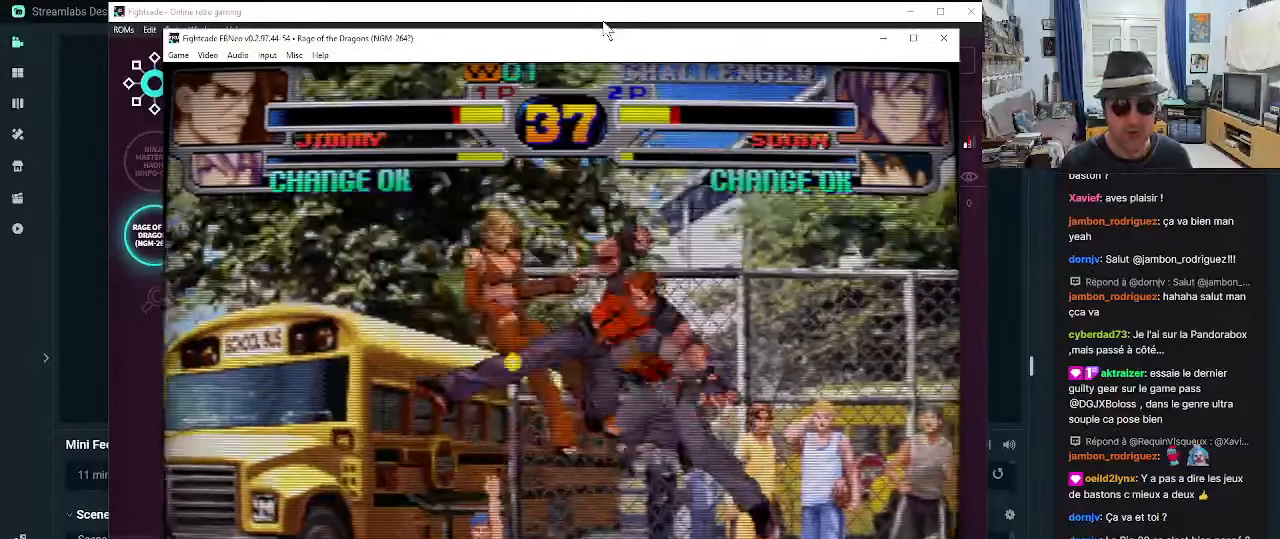
{"dt_ms": 500, "buttons": [], "left_stick": "center", "events": [[83, "R1", "up"], [83, "left_stick", "center"]]}
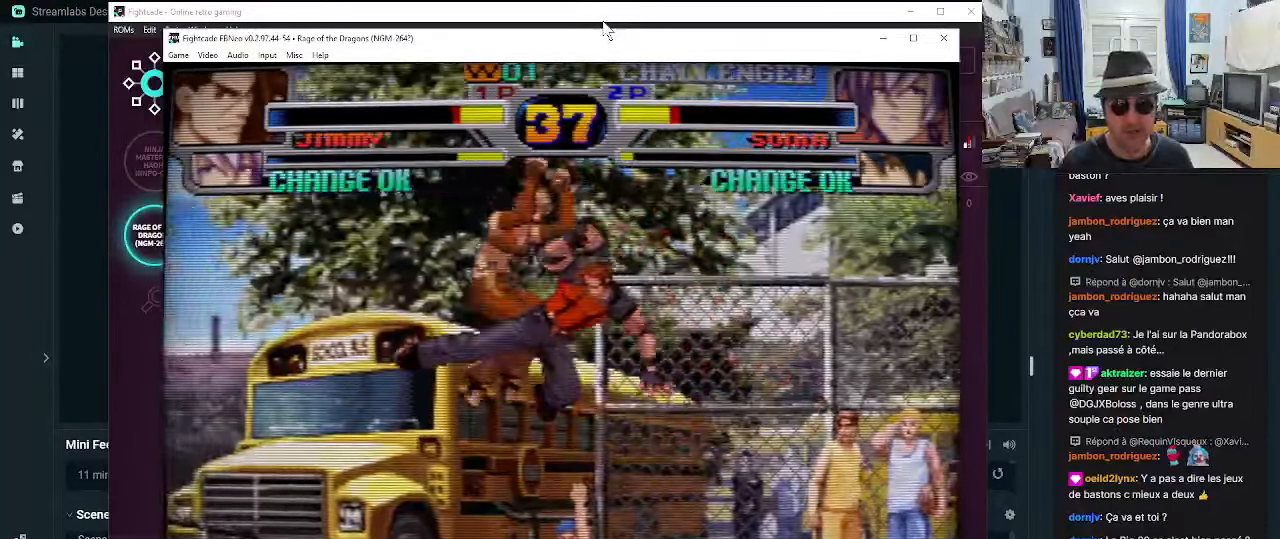
{"dt_ms": 500, "buttons": ["CROSS"], "left_stick": "down", "events": [[133, "left_stick", "left"], [216, "left_stick", "down"], [266, "CROSS", "down"], [300, "CROSS", "up"], [350, "CROSS", "down"], [383, "CROSS", "up"], [467, "CROSS", "down"]]}
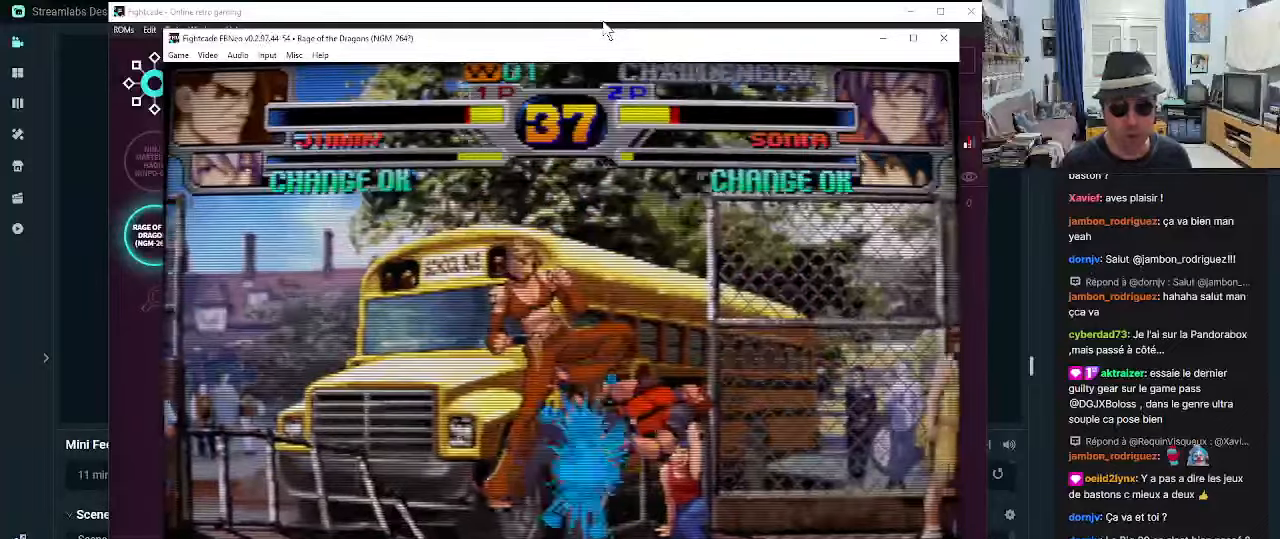
{"dt_ms": 500, "buttons": [], "left_stick": "center", "events": [[50, "CROSS", "up"], [83, "CROSS", "down"], [183, "CROSS", "up"], [217, "CROSS", "down"], [300, "CROSS", "up"], [483, "left_stick", "center"]]}
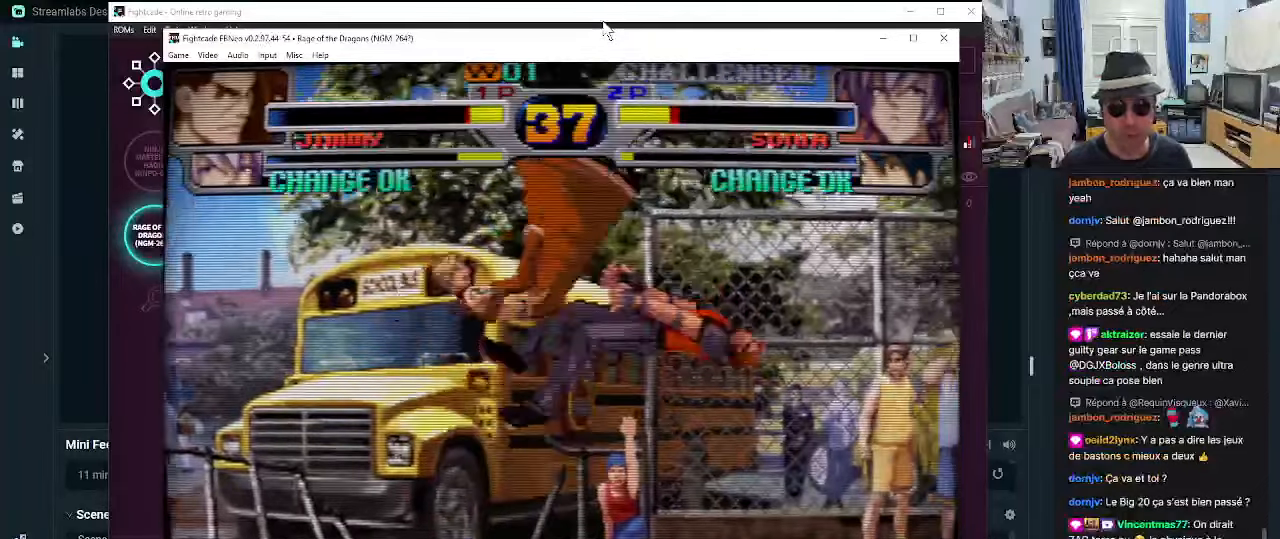
{"dt_ms": 500, "buttons": [], "left_stick": "center", "events": []}
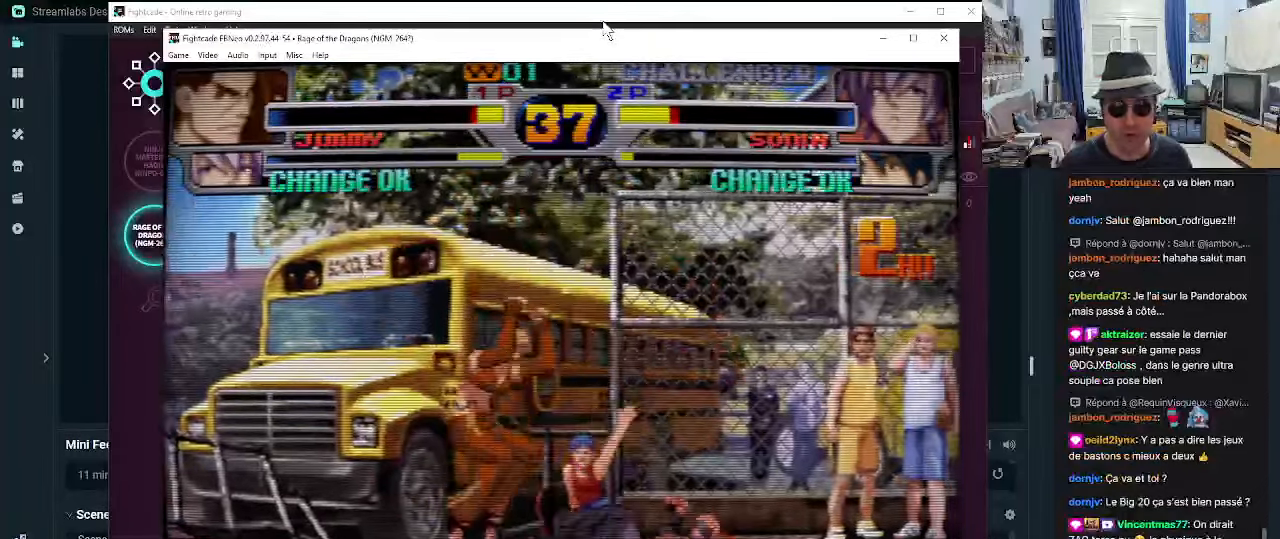
{"dt_ms": 500, "buttons": [], "left_stick": "center", "events": []}
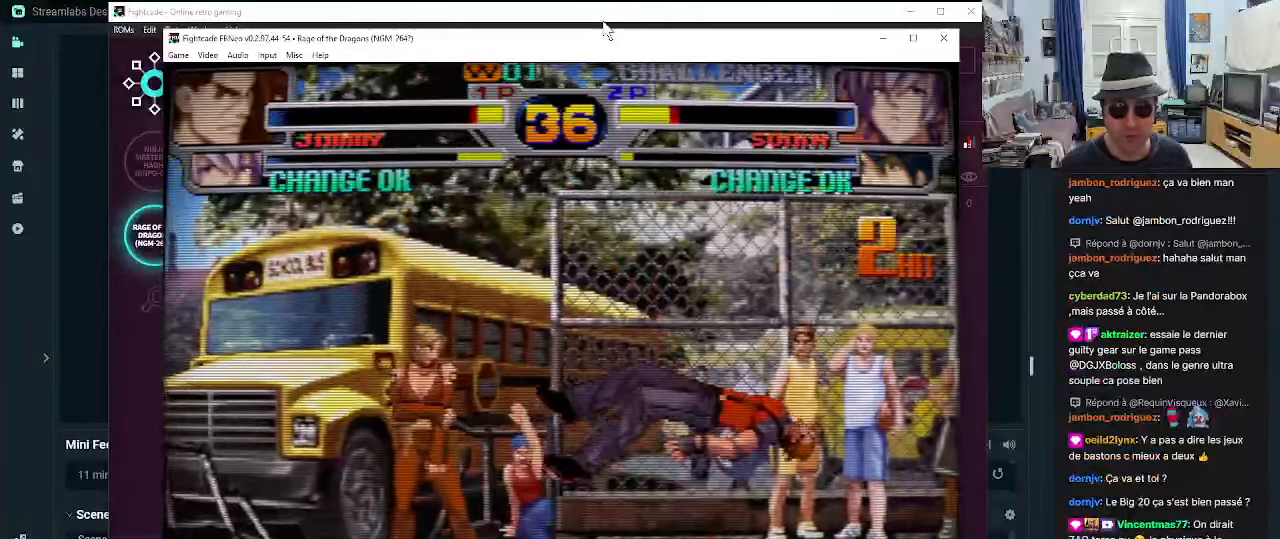
{"dt_ms": 500, "buttons": [], "left_stick": "center", "events": []}
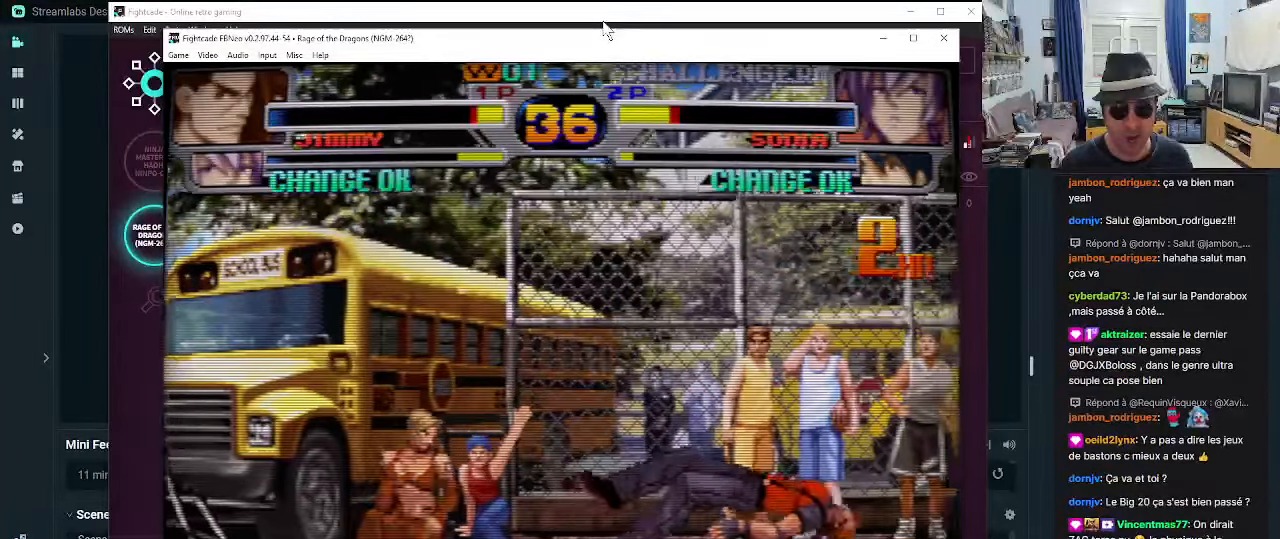
{"dt_ms": 500, "buttons": [], "left_stick": "down", "events": [[250, "left_stick", "down"], [367, "left_stick", "right"], [483, "left_stick", "down"]]}
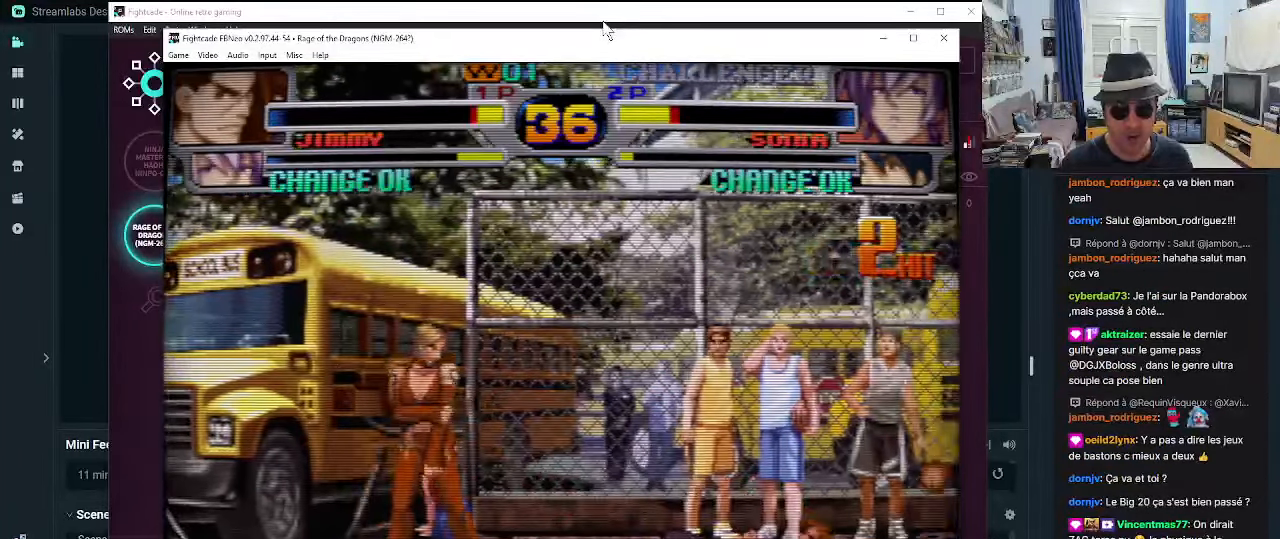
{"dt_ms": 500, "buttons": [], "left_stick": "center", "events": [[17, "left_stick", "down-left"], [117, "left_stick", "left"], [150, "TRIANGLE", "down"], [183, "TRIANGLE", "up"], [250, "TRIANGLE", "down"], [333, "TRIANGLE", "up"], [350, "TRIANGLE", "down"], [433, "TRIANGLE", "up"], [483, "left_stick", "center"]]}
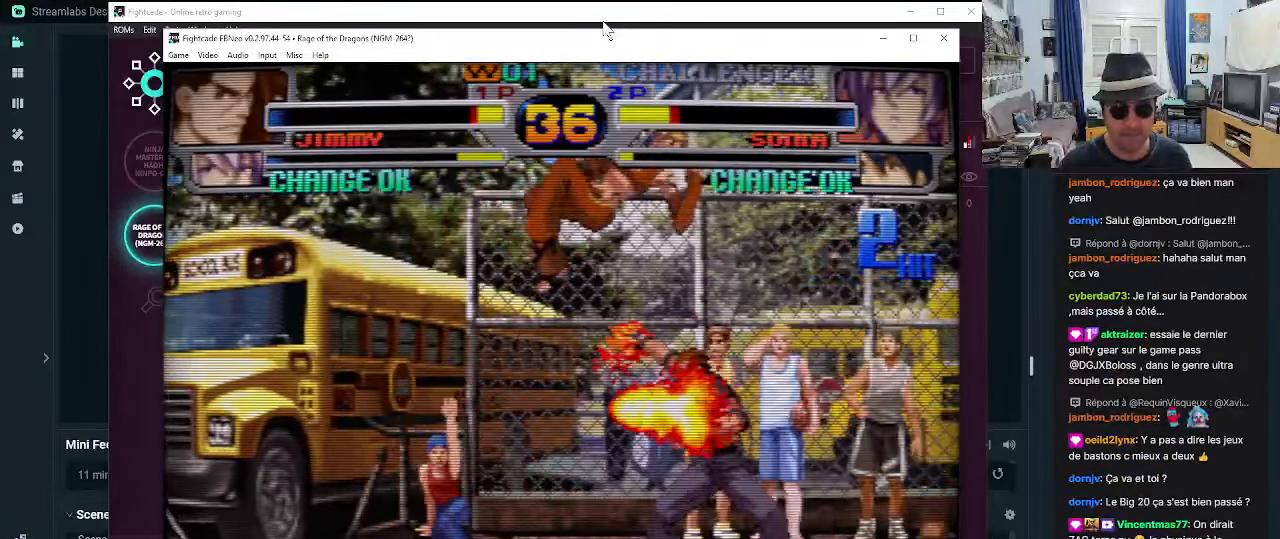
{"dt_ms": 500, "buttons": [], "left_stick": "down-right", "events": [[400, "left_stick", "down-right"]]}
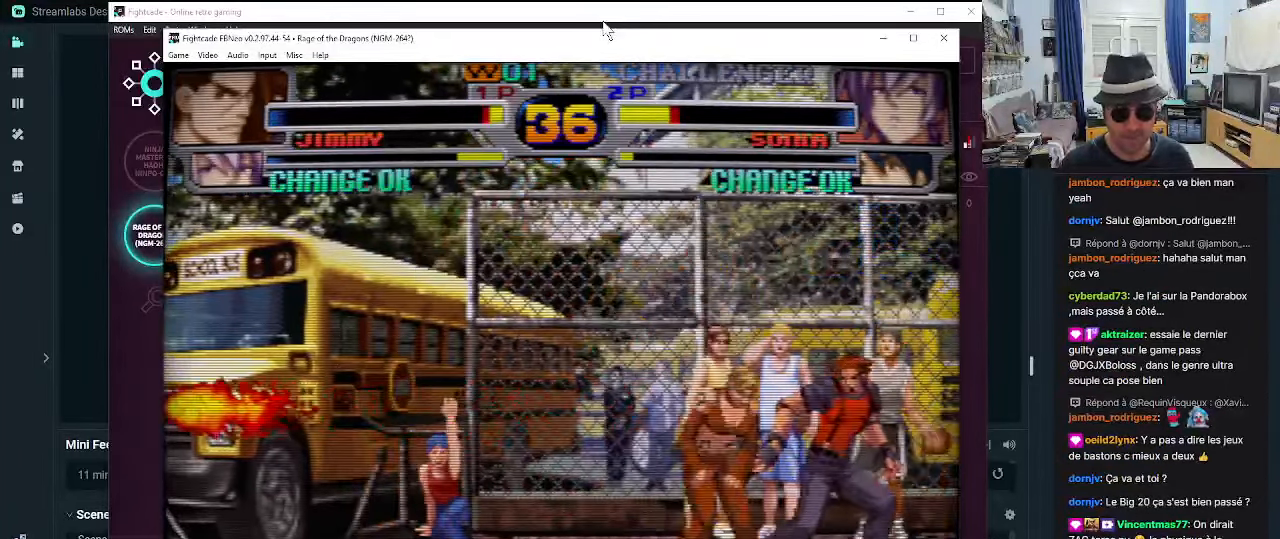
{"dt_ms": 1000, "buttons": [], "left_stick": "center"}
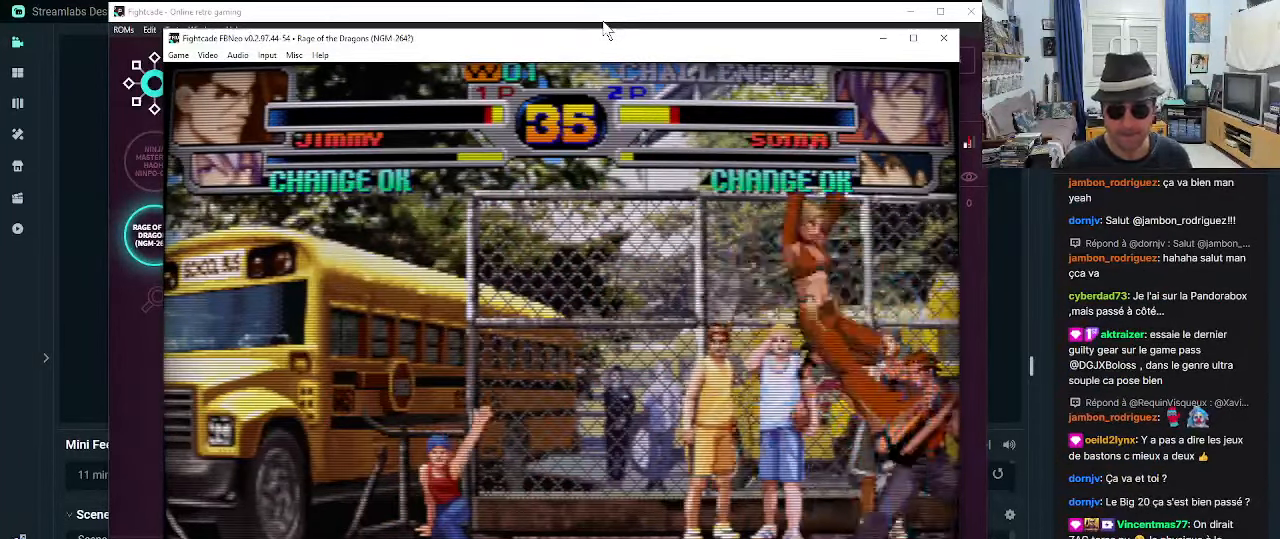
{"dt_ms": 500, "buttons": ["CROSS"], "left_stick": "down-right", "events": [[83, "CROSS", "down"], [167, "CROSS", "up"], [217, "CROSS", "down"], [217, "left_stick", "down"], [283, "CROSS", "up"], [283, "left_stick", "down-right"], [333, "CROSS", "down"], [400, "CROSS", "up"], [450, "CROSS", "down"]]}
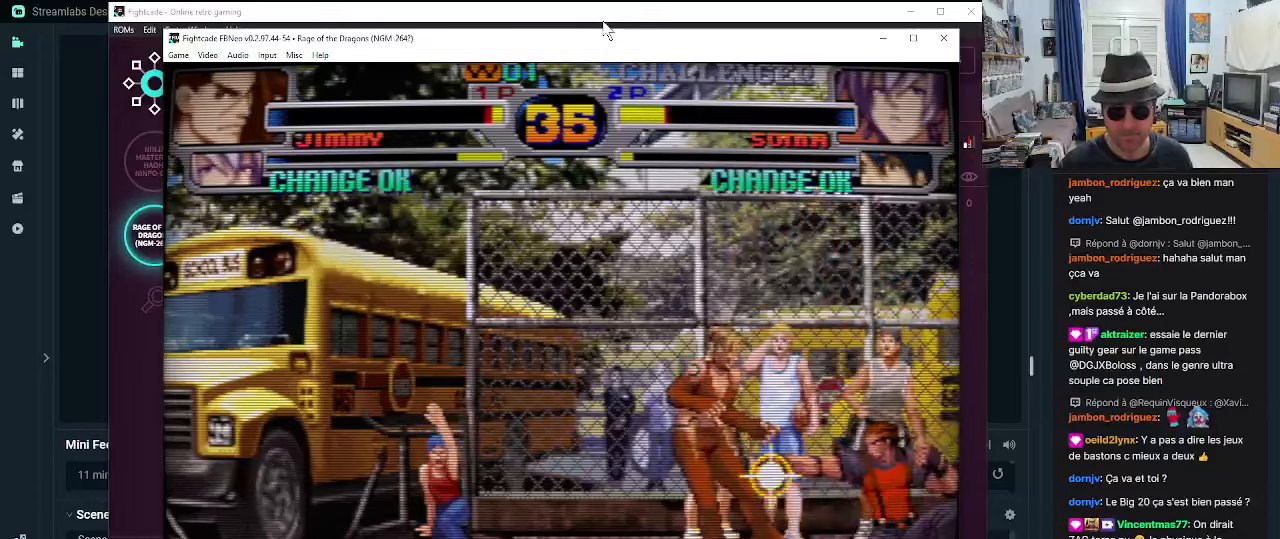
{"dt_ms": 500, "buttons": [], "left_stick": "down-left", "events": [[50, "CROSS", "up"], [67, "left_stick", "down"], [167, "CROSS", "down"], [200, "CROSS", "up"], [200, "left_stick", "right"], [300, "CROSS", "down"], [317, "CROSS", "up"], [317, "left_stick", "left"], [417, "CROSS", "down"], [450, "left_stick", "down"], [500, "CROSS", "up"], [500, "left_stick", "down-left"]]}
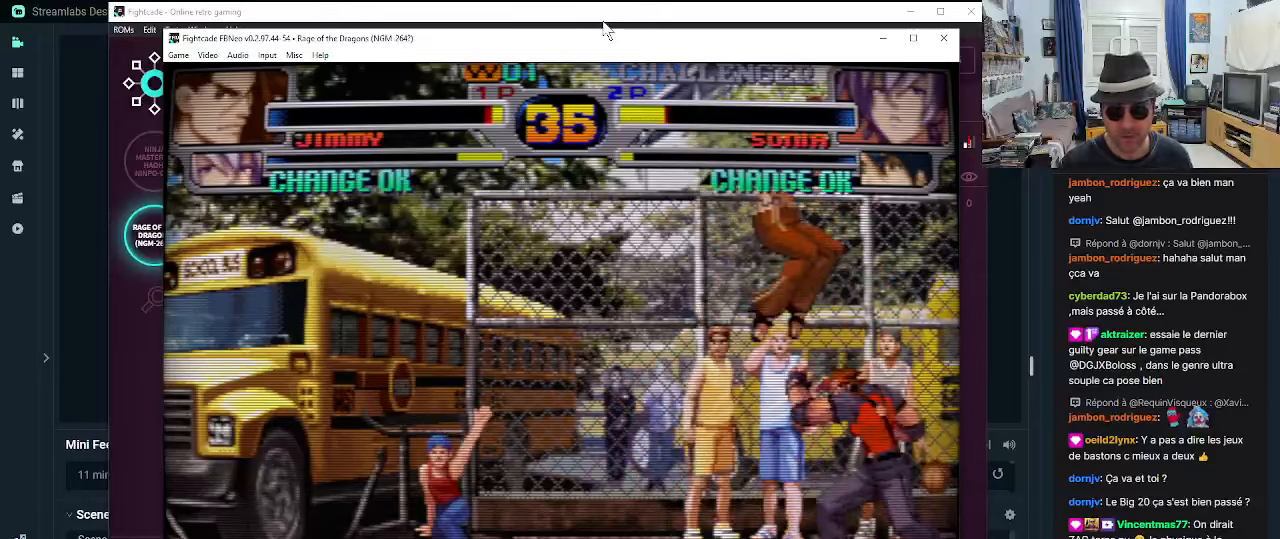
{"dt_ms": 500, "buttons": [], "left_stick": "left", "events": [[34, "CROSS", "down"], [117, "CROSS", "up"], [117, "left_stick", "center"], [267, "left_stick", "left"], [400, "CROSS", "down"], [400, "SQUARE", "down"], [484, "CROSS", "up"], [484, "SQUARE", "up"]]}
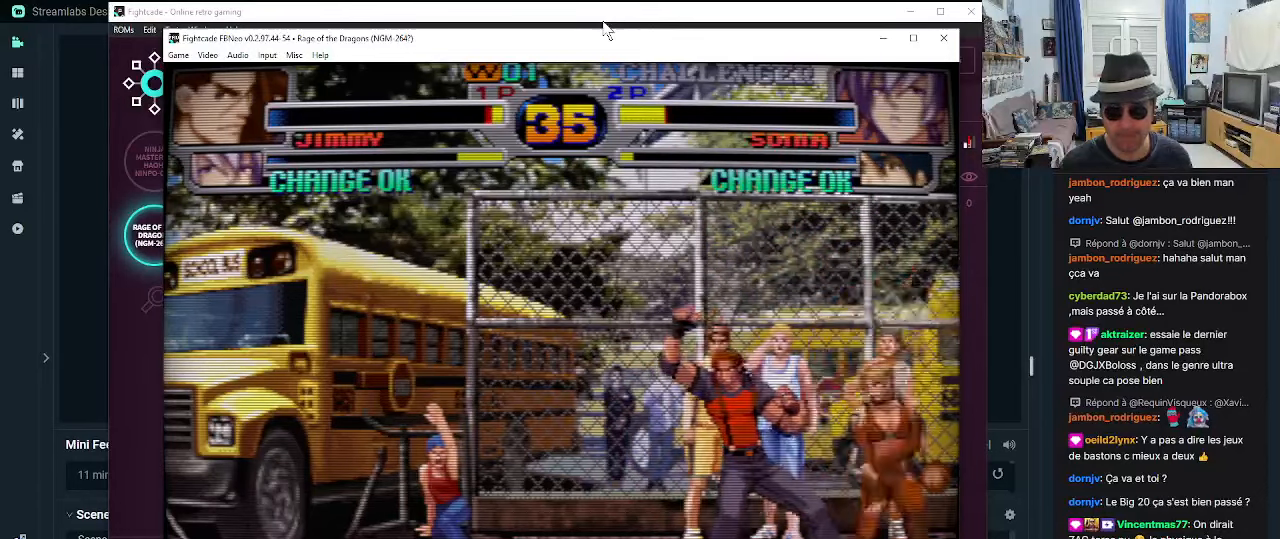
{"dt_ms": 500, "buttons": [], "left_stick": "left", "events": [[17, "CROSS", "down"], [17, "SQUARE", "down"], [100, "CROSS", "up"], [100, "SQUARE", "up"], [150, "CROSS", "down"], [150, "SQUARE", "down"], [250, "CROSS", "up"], [250, "SQUARE", "up"], [267, "CROSS", "down"], [267, "SQUARE", "down"], [350, "CROSS", "up"], [350, "SQUARE", "up"]]}
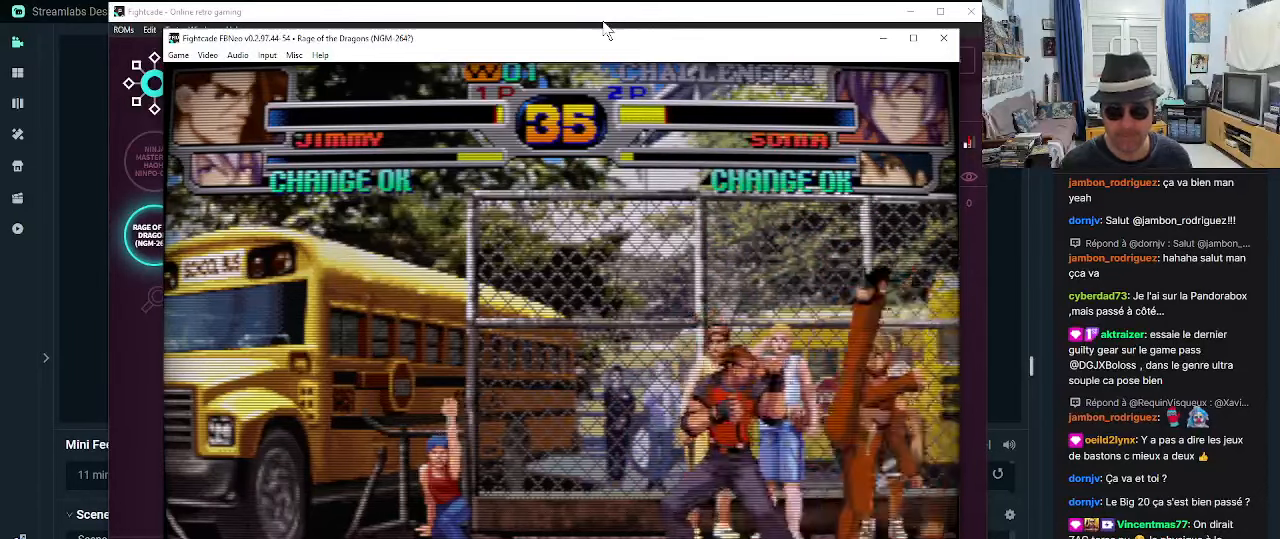
{"dt_ms": 500, "buttons": ["TRIANGLE", "R1"], "left_stick": "left", "events": [[467, "R1", "down"], [467, "TRIANGLE", "down"]]}
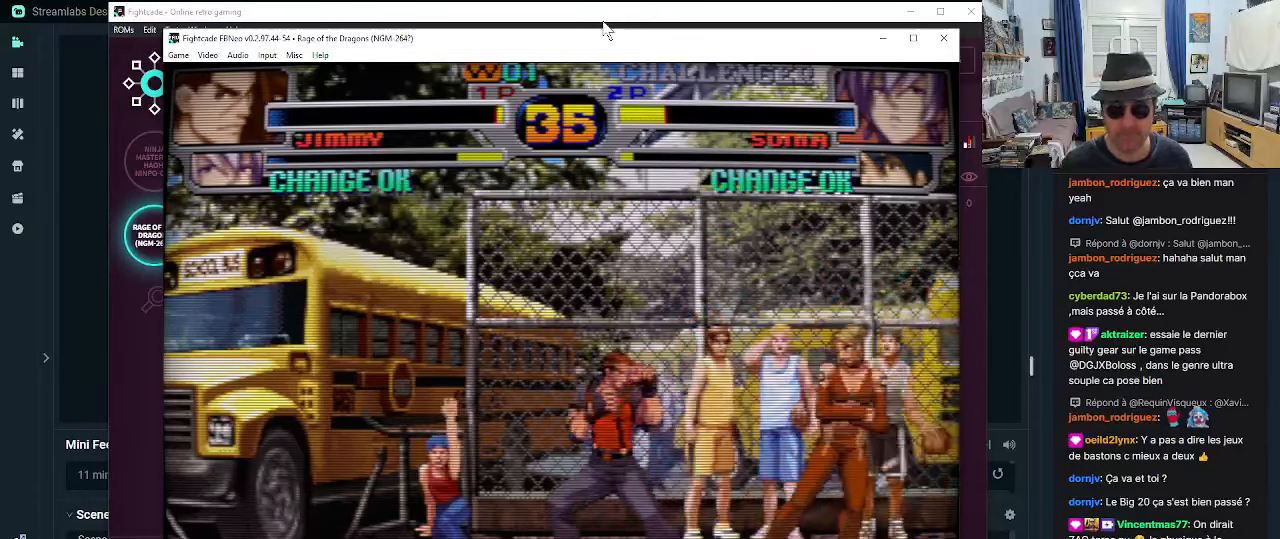
{"dt_ms": 500, "buttons": ["TRIANGLE", "R1"], "left_stick": "center", "events": [[17, "R1", "up"], [17, "TRIANGLE", "up"], [17, "left_stick", "center"], [50, "R1", "down"], [50, "TRIANGLE", "down"], [150, "R1", "up"], [150, "TRIANGLE", "up"], [167, "R1", "down"], [167, "TRIANGLE", "down"], [250, "R1", "up"], [250, "TRIANGLE", "up"], [300, "R1", "down"], [300, "TRIANGLE", "down"], [384, "R1", "up"], [384, "TRIANGLE", "up"], [484, "R1", "down"], [484, "TRIANGLE", "down"]]}
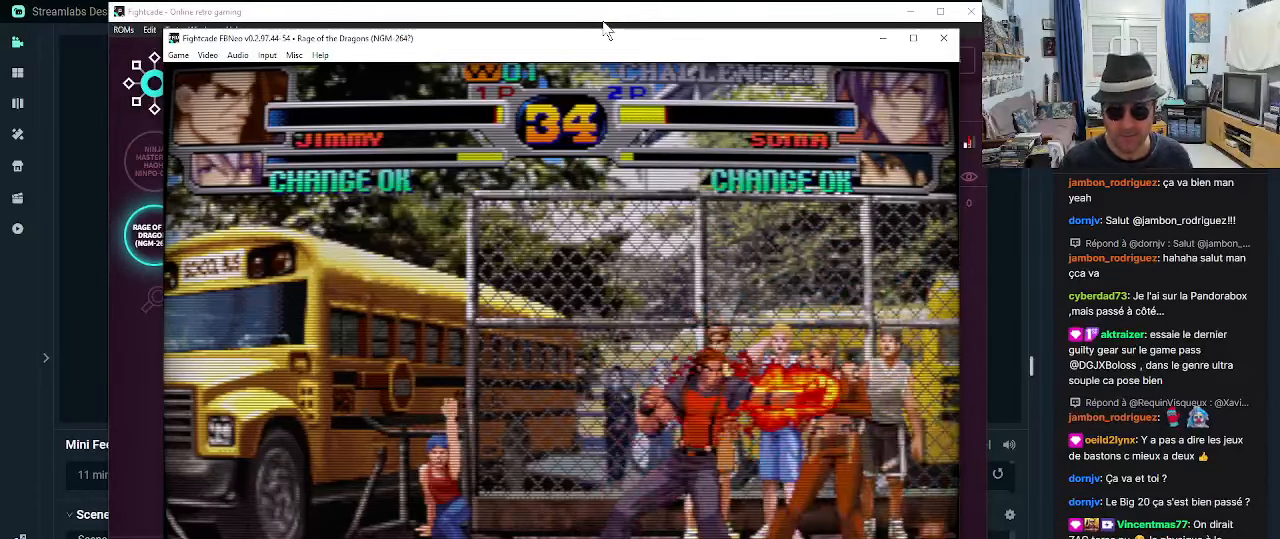
{"dt_ms": 500, "buttons": [], "left_stick": "down-left", "events": [[17, "R1", "up"], [17, "TRIANGLE", "up"], [84, "R1", "down"], [84, "TRIANGLE", "down"], [167, "R1", "up"], [167, "TRIANGLE", "up"], [267, "CROSS", "down"], [267, "left_stick", "down-left"], [334, "CROSS", "up"], [384, "CROSS", "down"], [450, "CROSS", "up"]]}
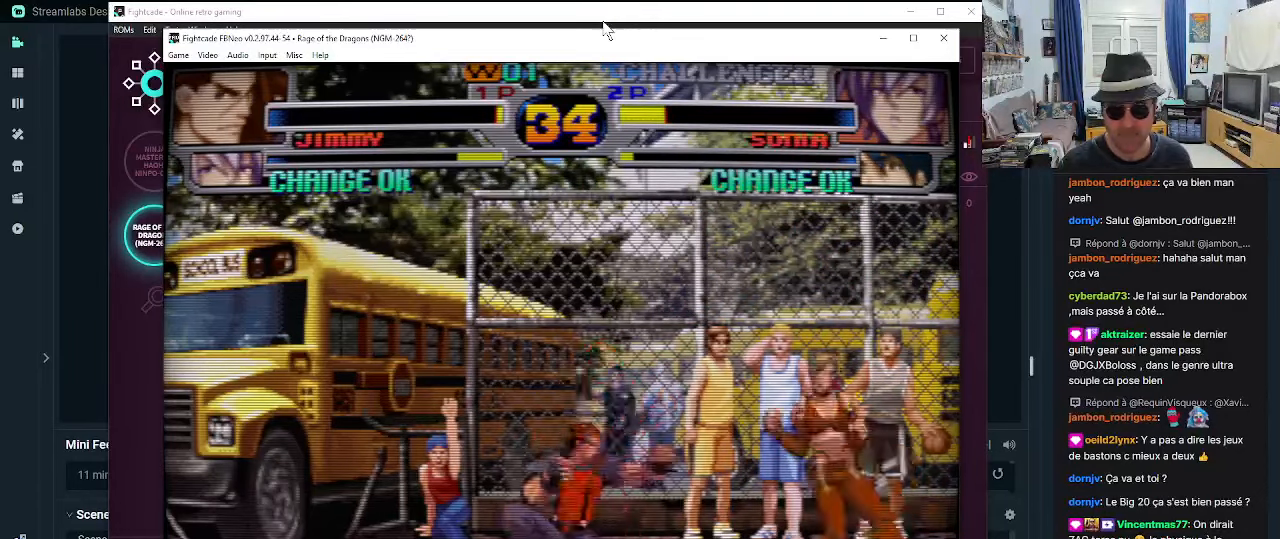
{"dt_ms": 500, "buttons": [], "left_stick": "up-left", "events": [[117, "left_stick", "up-left"], [250, "R1", "down"], [284, "R1", "up"], [317, "R1", "down"], [417, "R1", "up"]]}
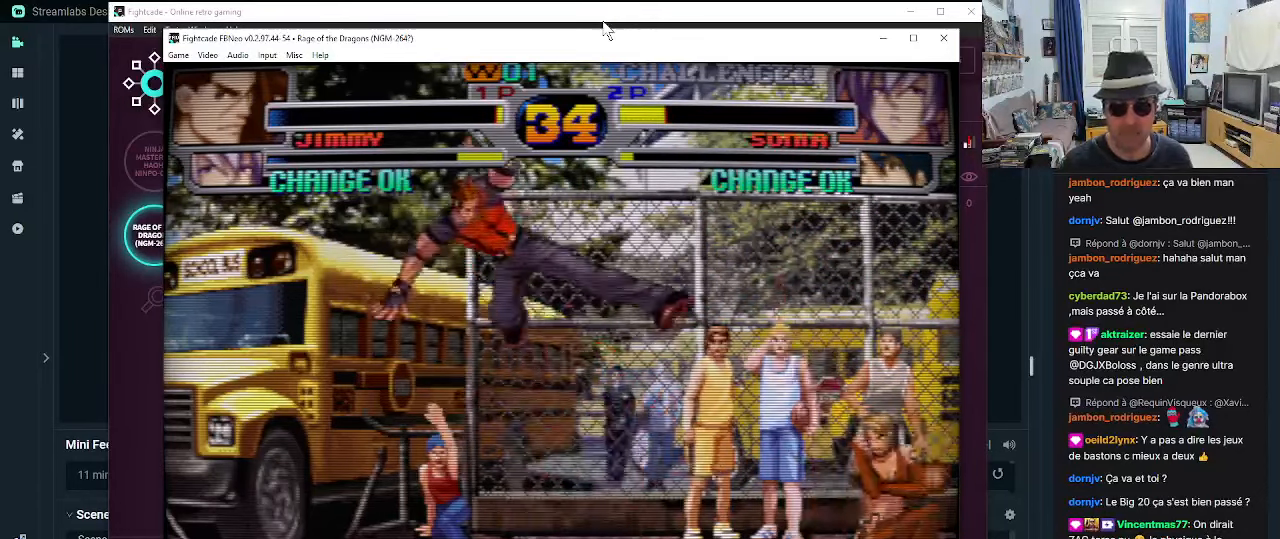
{"dt_ms": 500, "buttons": ["SQUARE", "TRIANGLE"], "left_stick": "left", "events": [[117, "left_stick", "center"], [350, "left_stick", "left"], [484, "SQUARE", "down"], [484, "TRIANGLE", "down"]]}
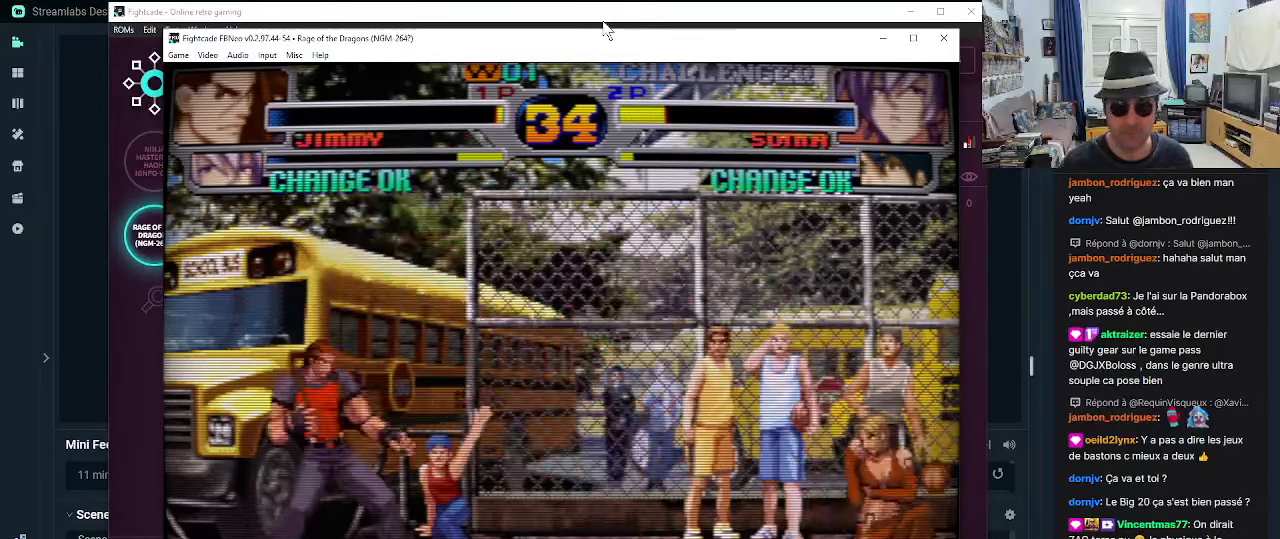
{"dt_ms": 500, "buttons": [], "left_stick": "center", "events": [[50, "SQUARE", "up"], [50, "TRIANGLE", "up"], [84, "SQUARE", "down"], [84, "TRIANGLE", "down"], [100, "SQUARE", "up"], [100, "TRIANGLE", "up"], [184, "SQUARE", "down"], [184, "TRIANGLE", "down"], [267, "SQUARE", "up"], [267, "TRIANGLE", "up"], [350, "left_stick", "center"]]}
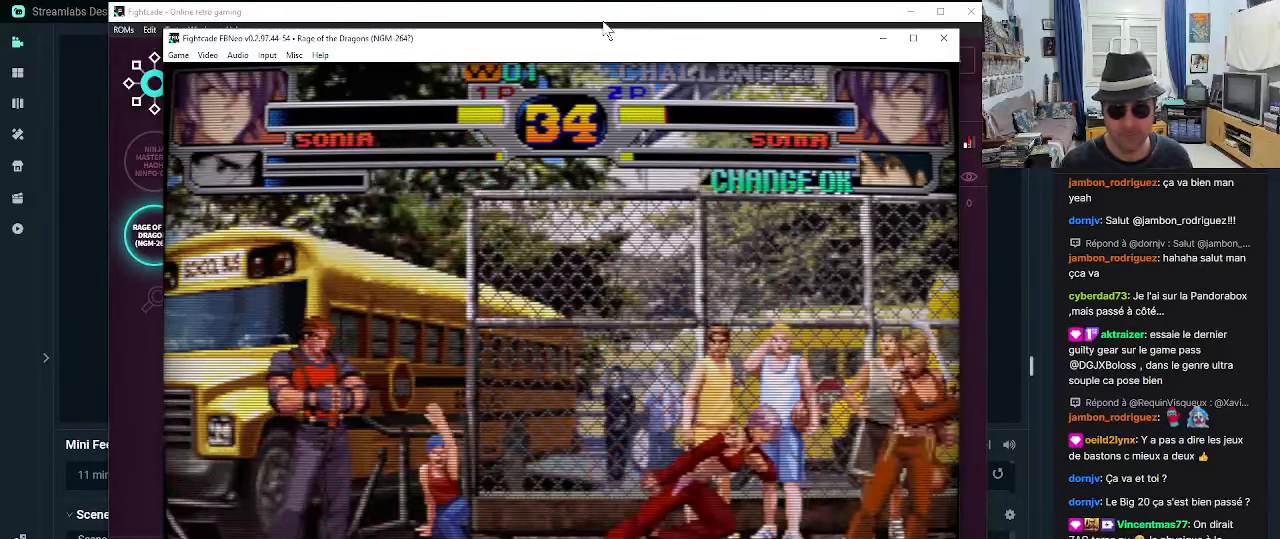
{"dt_ms": 500, "buttons": [], "left_stick": "down-left", "events": [[234, "left_stick", "down-left"], [317, "CROSS", "down"], [350, "CROSS", "up"], [384, "CROSS", "down"], [483, "CROSS", "up"]]}
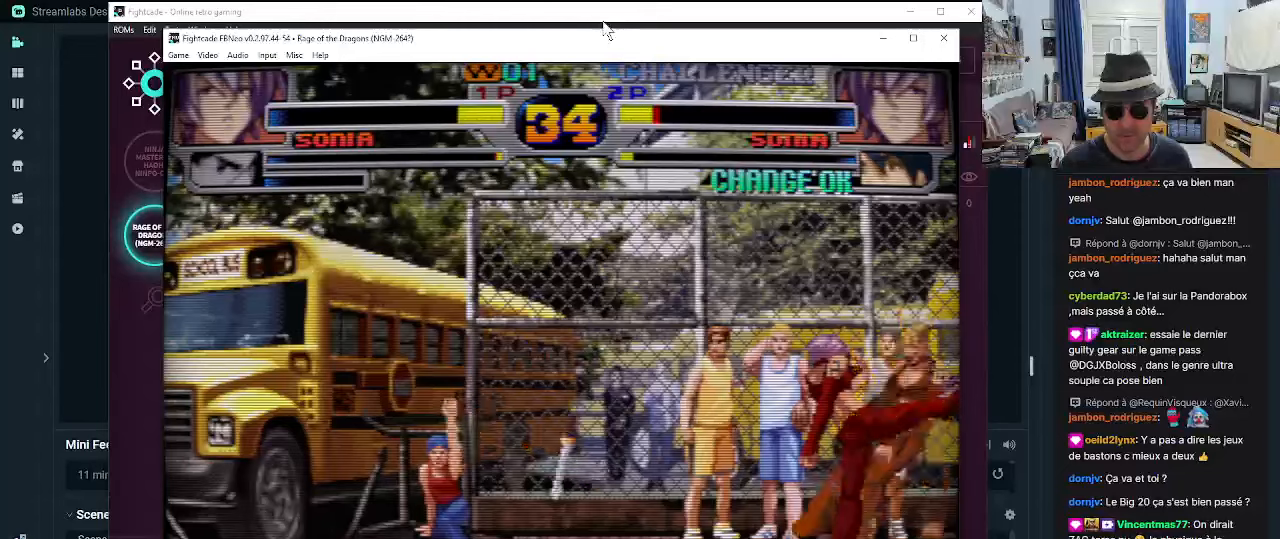
{"dt_ms": 500, "buttons": ["CROSS"], "left_stick": "down-left", "events": [[33, "CROSS", "down"], [100, "CROSS", "up"], [133, "CROSS", "down"], [216, "CROSS", "up"], [383, "CIRCLE", "down"], [433, "CIRCLE", "up"], [466, "CROSS", "down"]]}
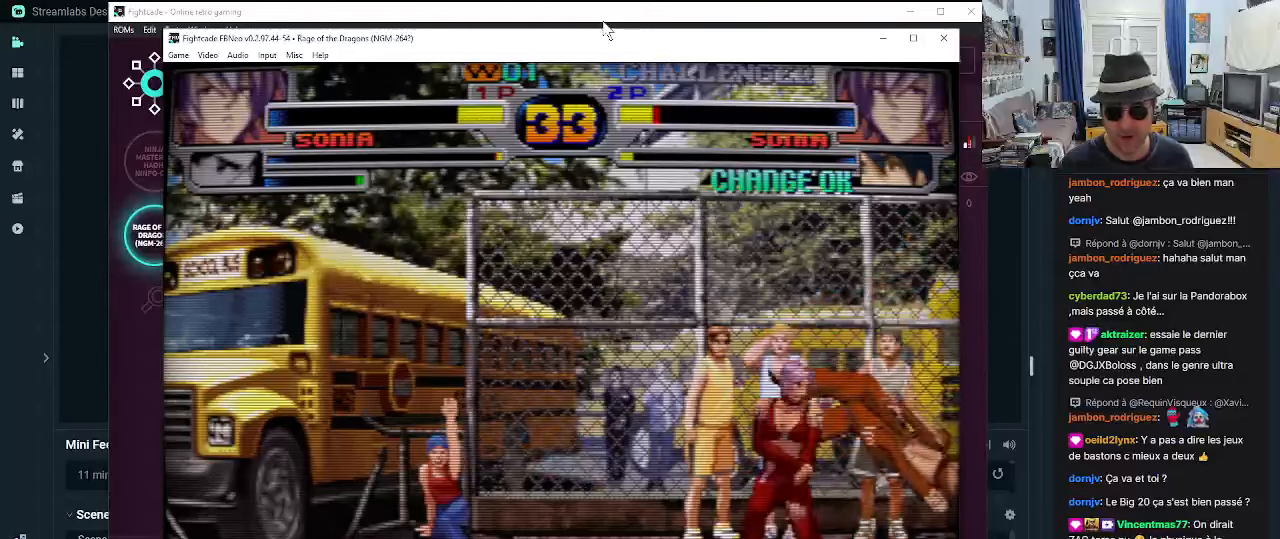
{"dt_ms": 500, "buttons": [], "left_stick": "center", "events": [[50, "CROSS", "up"], [83, "CROSS", "down"], [216, "CROSS", "up"], [416, "left_stick", "center"]]}
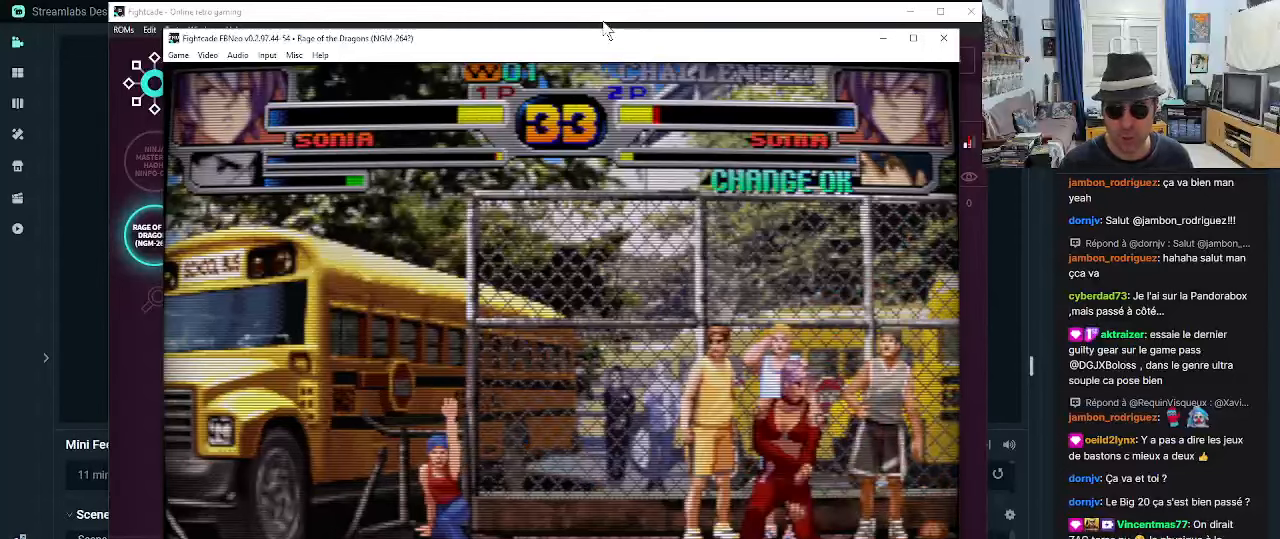
{"dt_ms": 500, "buttons": [], "left_stick": "center", "events": [[16, "left_stick", "up"], [366, "left_stick", "center"], [416, "R1", "down"], [500, "R1", "up"]]}
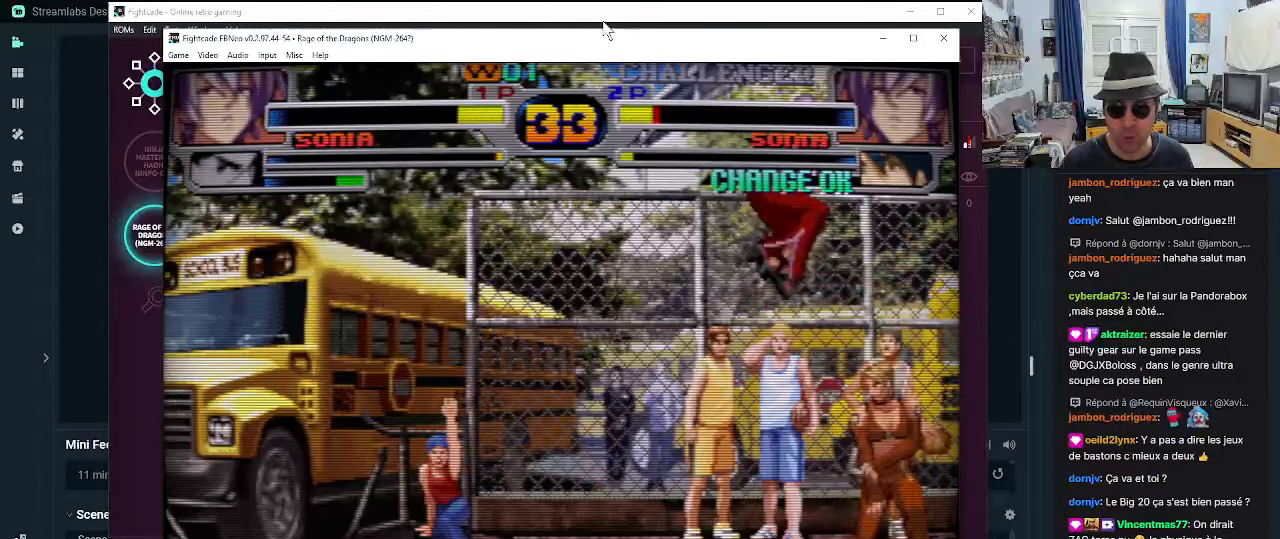
{"dt_ms": 500, "buttons": ["CROSS"], "left_stick": "center", "events": [[116, "SQUARE", "down"], [200, "SQUARE", "up"], [233, "SQUARE", "down"], [333, "SQUARE", "up"], [450, "CROSS", "down"]]}
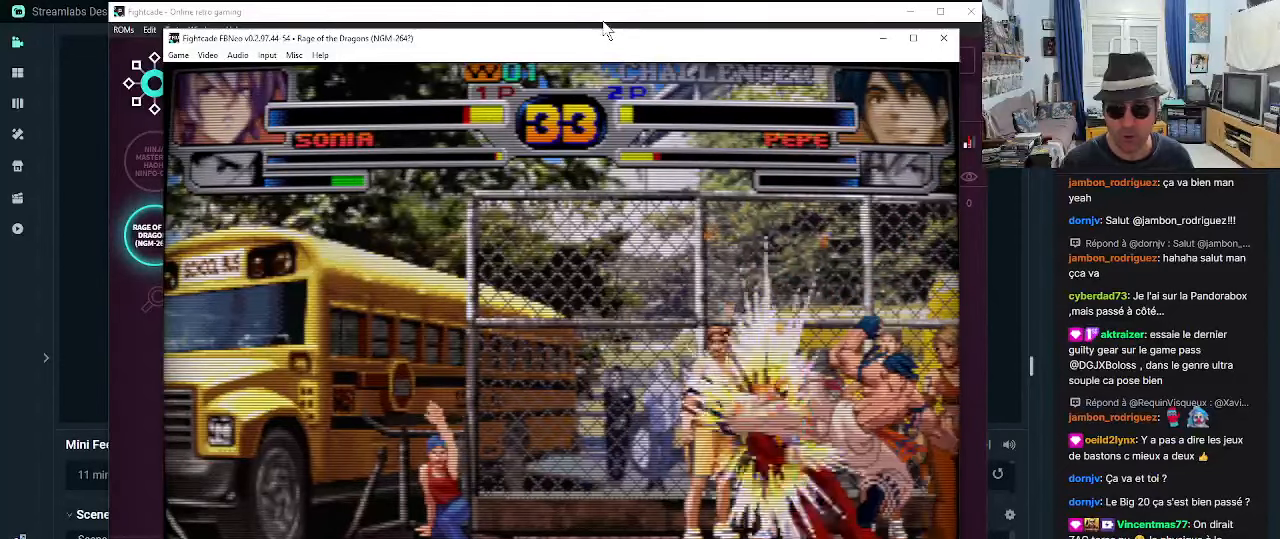
{"dt_ms": 500, "buttons": [], "left_stick": "down-left", "events": [[16, "CROSS", "up"], [116, "CROSS", "down"], [116, "left_stick", "down-left"], [200, "CROSS", "up"], [266, "CROSS", "down"], [316, "CROSS", "up"]]}